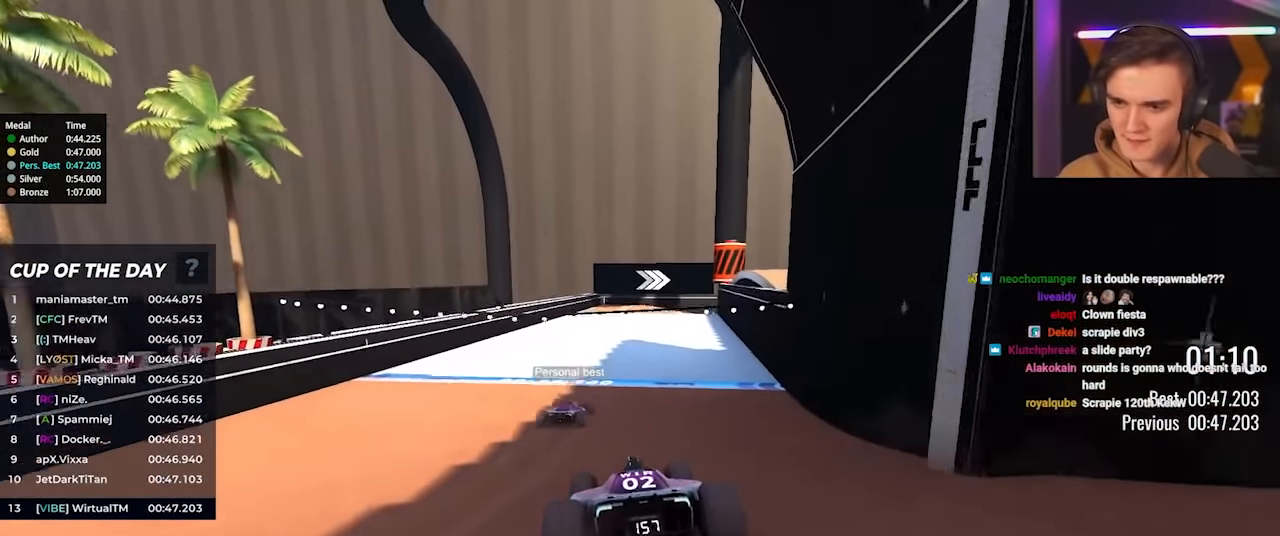
Gameplay with keyboard; each line is a JSON object with the keys held at the frame after it. "events" lists presses ("down") and releases ("up") of "brake", "down", "left", "right" and "up" between this image and that frame as [ms after this image, input, new state], when the widget could be followed in between. No other keys are recorded. Mouse input is not recorded. Key names are as the overlay labels them; some are game actions (e.g. jump) rather than physical keys.
{"keys": ["right", "up"], "events": [[133, "right", "down"], [183, "right", "up"], [450, "right", "down"]]}
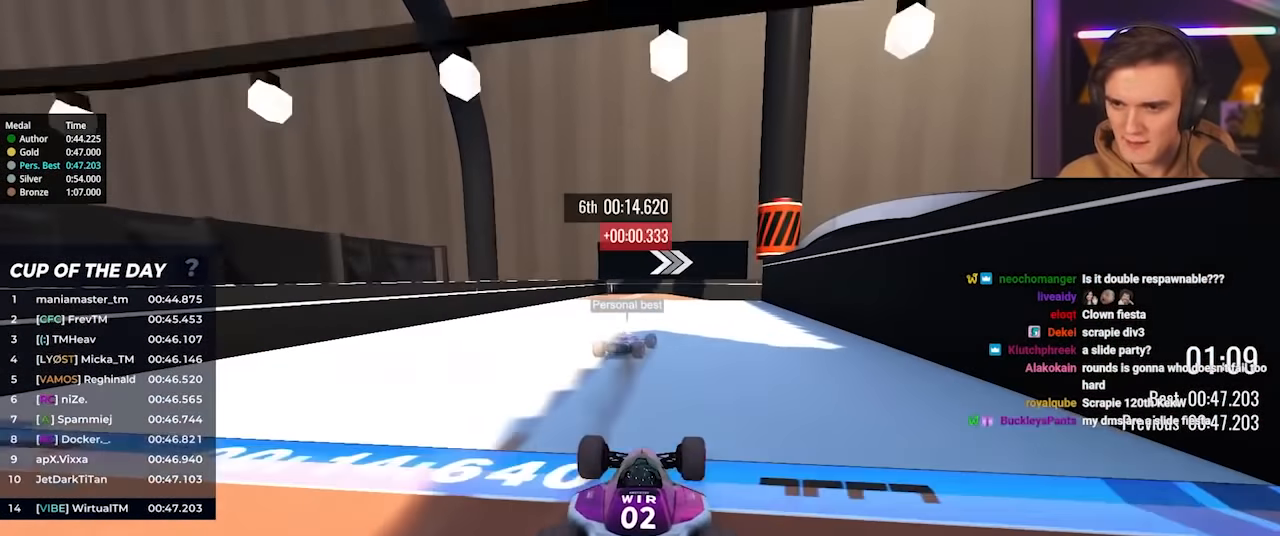
{"keys": ["up"], "events": [[50, "right", "up"], [200, "right", "down"], [383, "right", "up"]]}
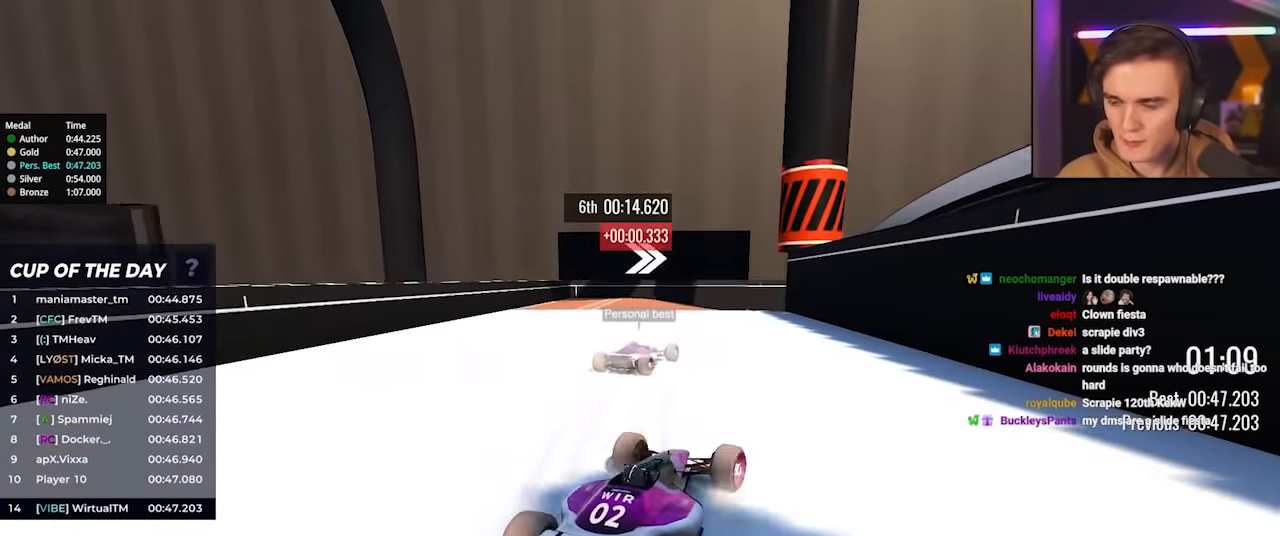
{"keys": ["up"], "events": []}
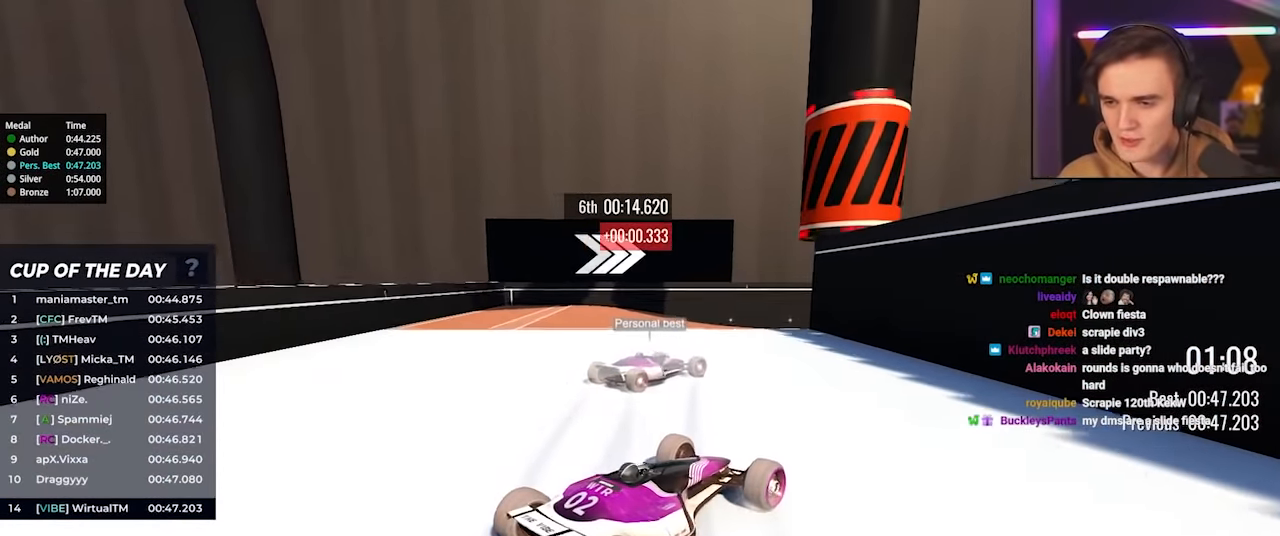
{"keys": ["up"], "events": []}
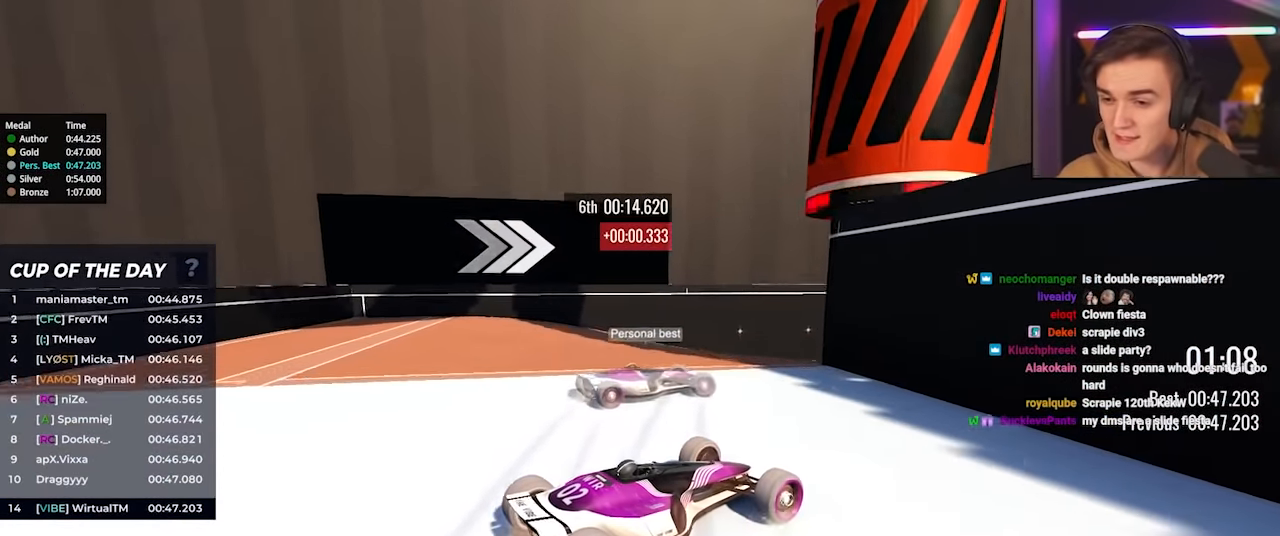
{"keys": ["right", "up"], "events": [[150, "right", "down"], [233, "right", "up"], [283, "right", "down"]]}
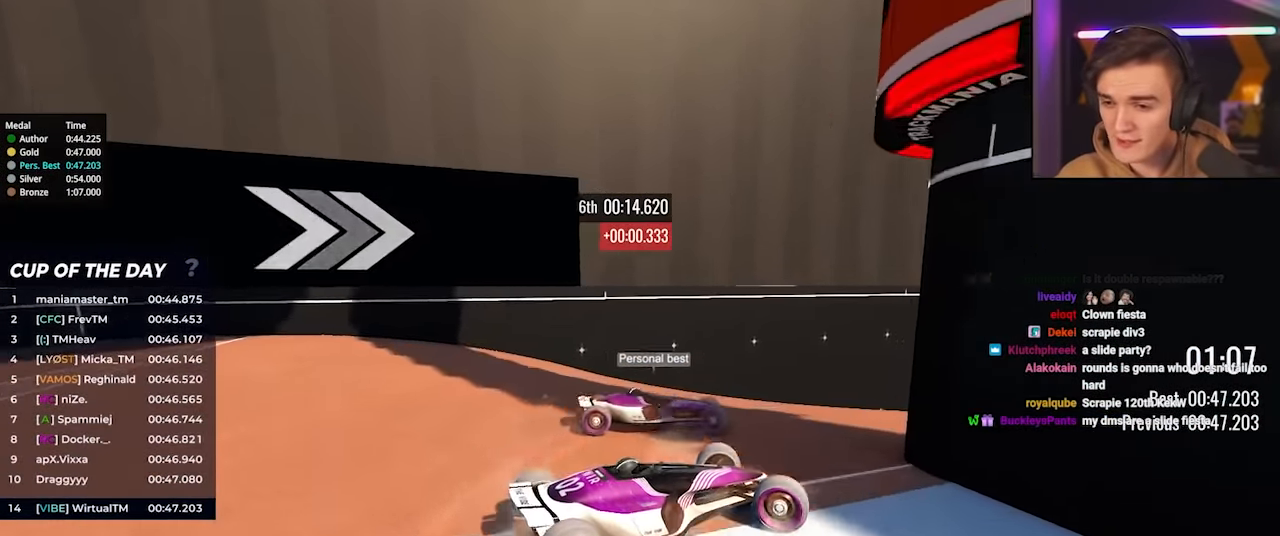
{"keys": ["right", "up"], "events": []}
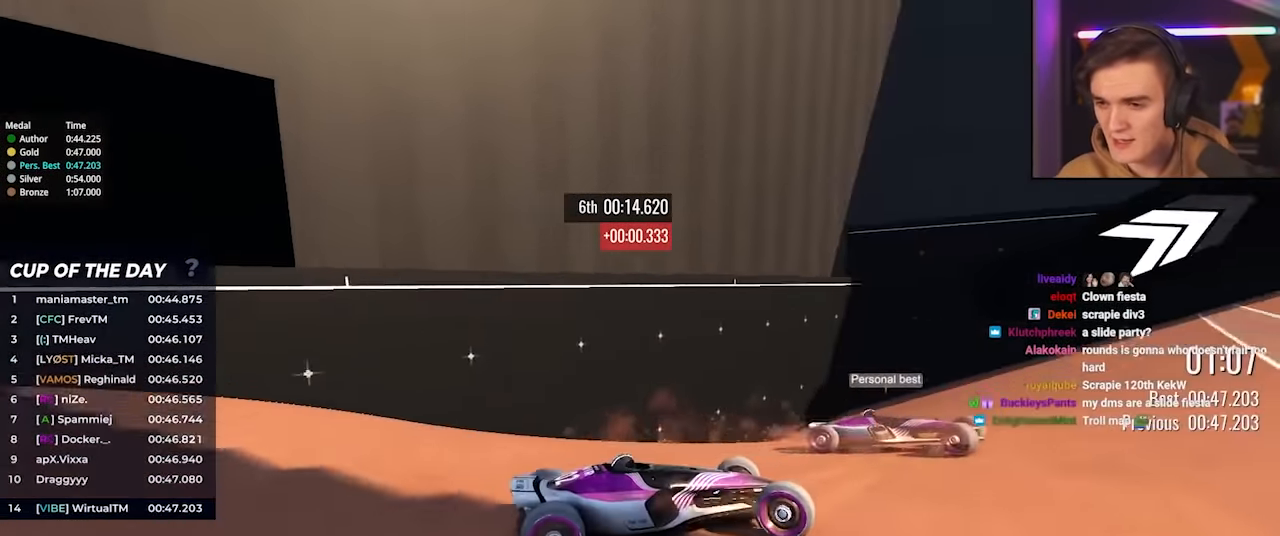
{"keys": ["up"], "events": [[500, "right", "up"]]}
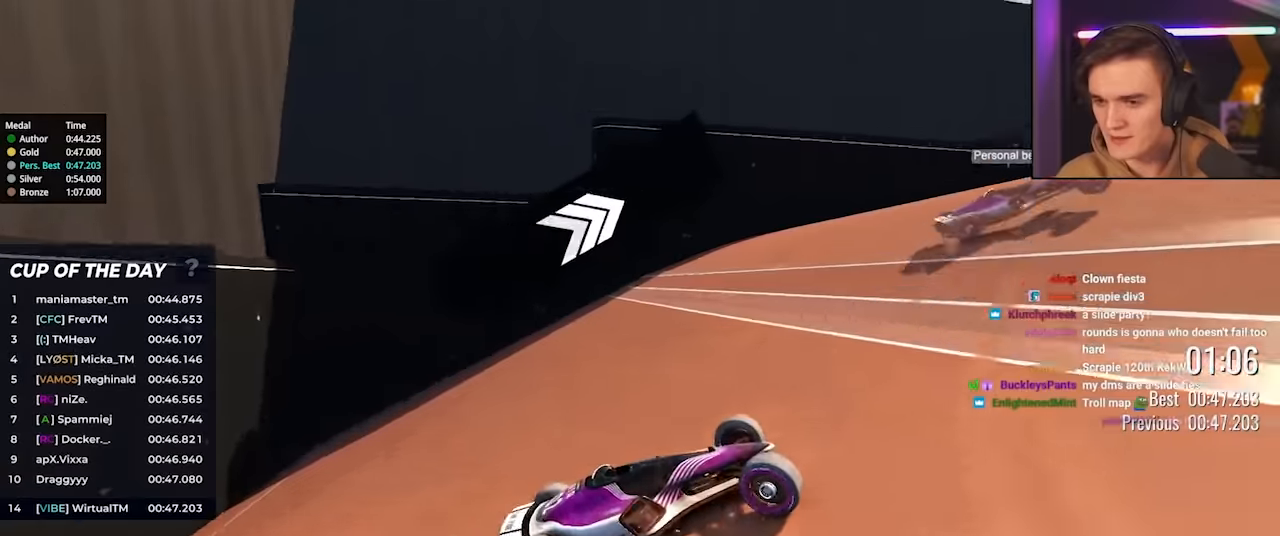
{"keys": ["left", "up"], "events": [[50, "right", "down"], [150, "right", "up"], [200, "left", "down"]]}
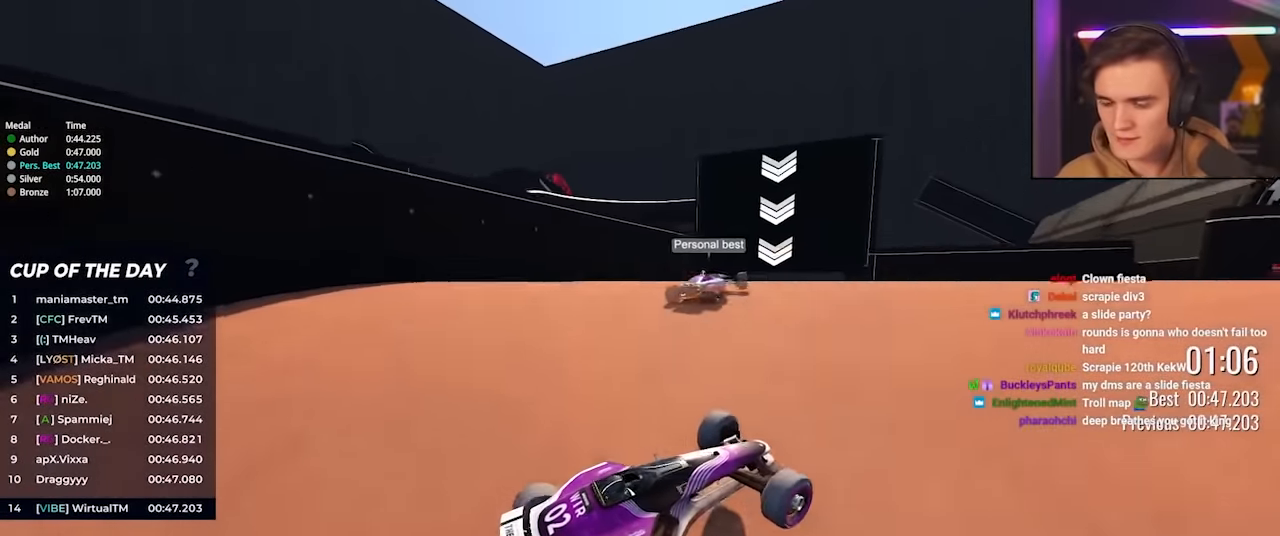
{"keys": ["left", "up"], "events": []}
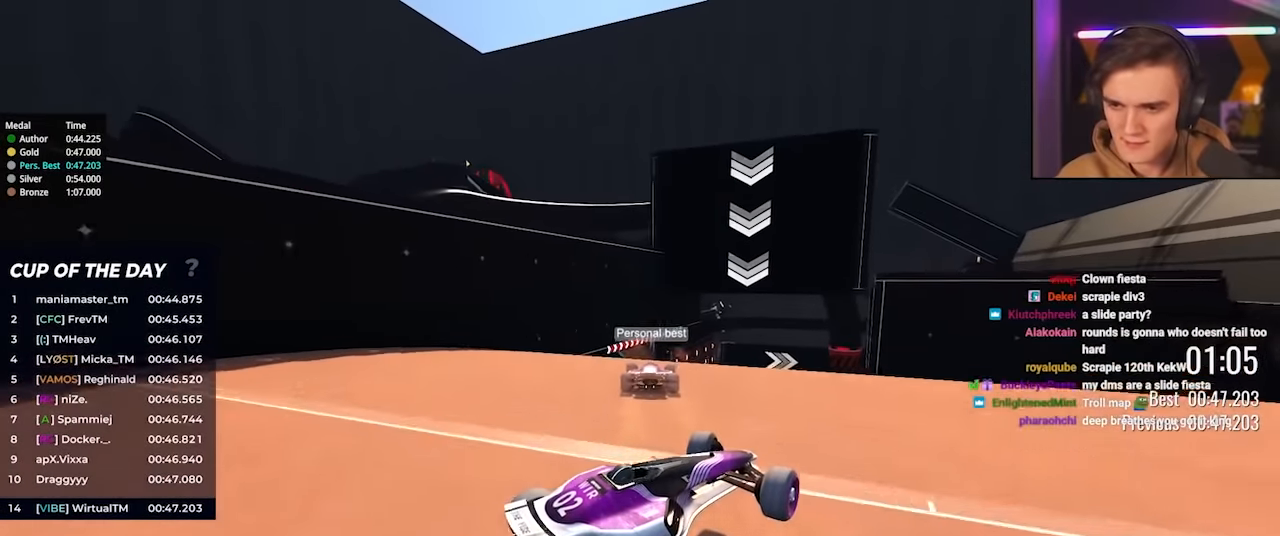
{"keys": ["left", "up"], "events": []}
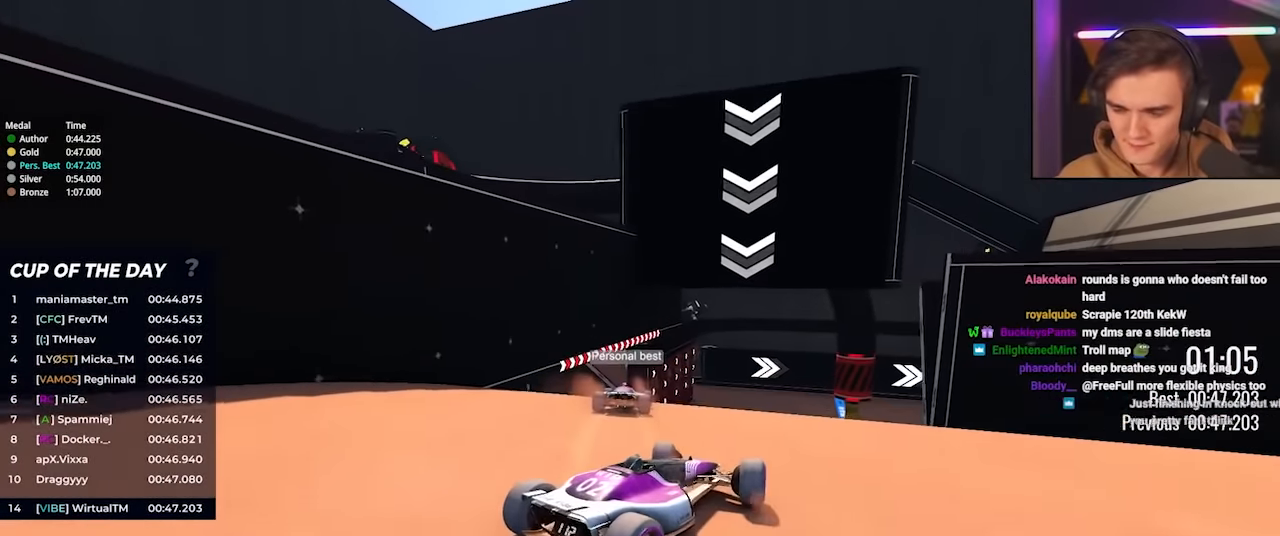
{"keys": ["up"], "events": [[200, "left", "up"], [283, "right", "down"], [383, "right", "up"]]}
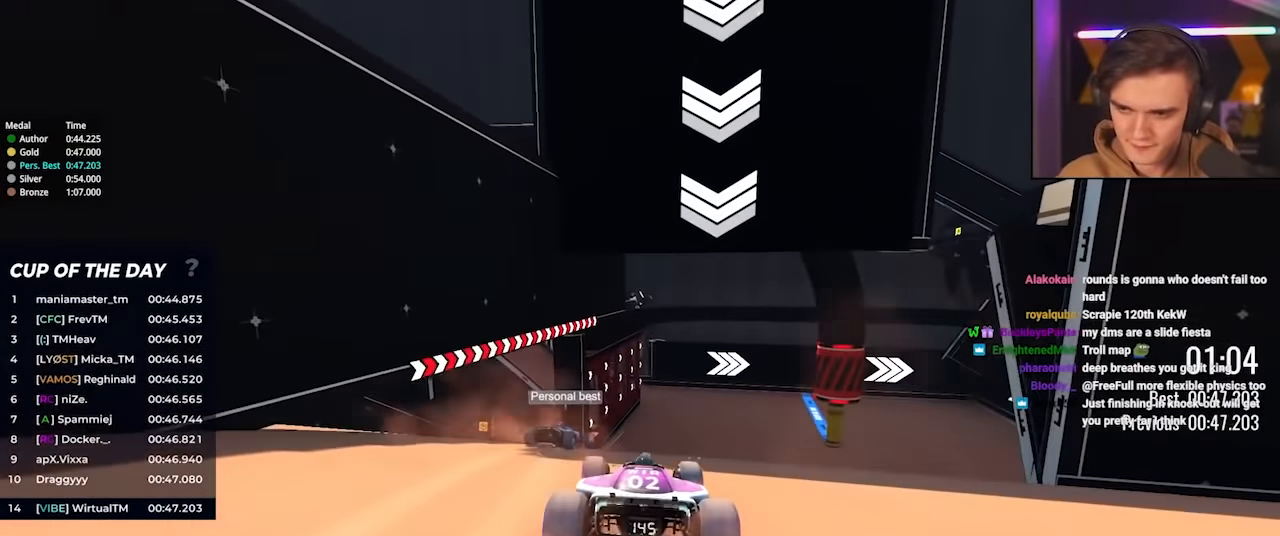
{"keys": ["right", "up"], "events": [[117, "right", "down"]]}
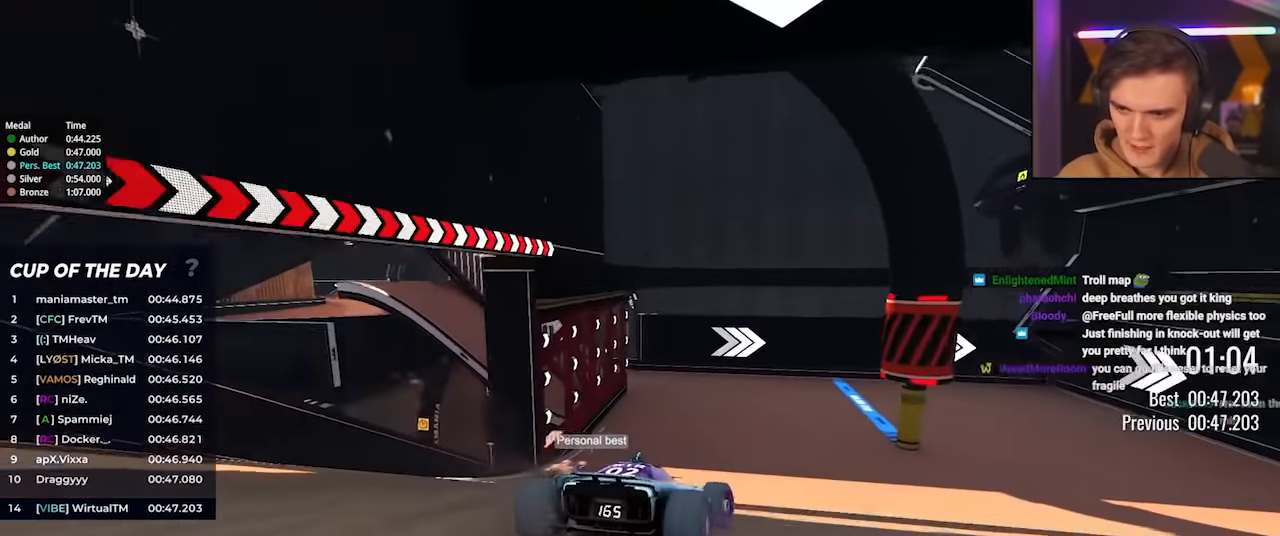
{"keys": ["right", "up"], "events": [[267, "up", "up"], [500, "up", "down"]]}
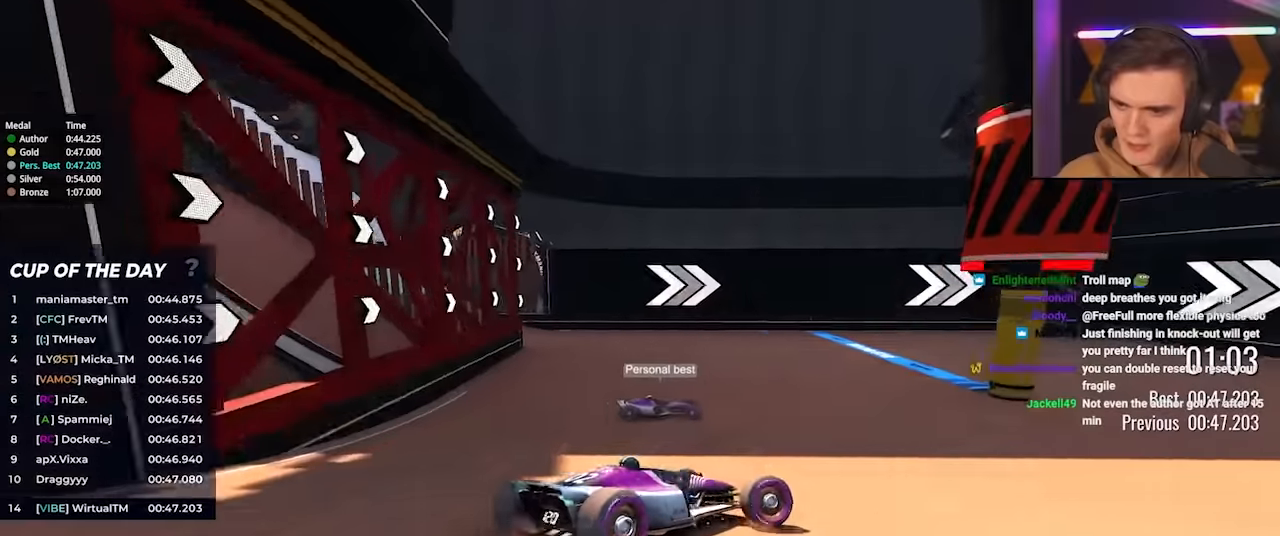
{"keys": ["right", "up"], "events": [[100, "up", "up"], [283, "up", "down"]]}
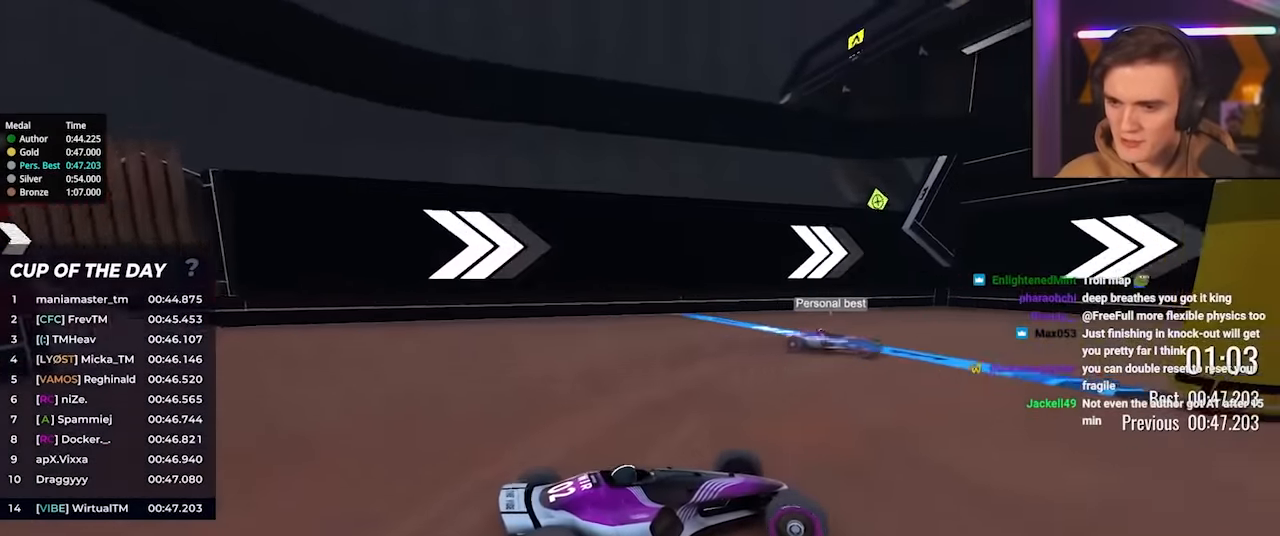
{"keys": ["right", "up"], "events": []}
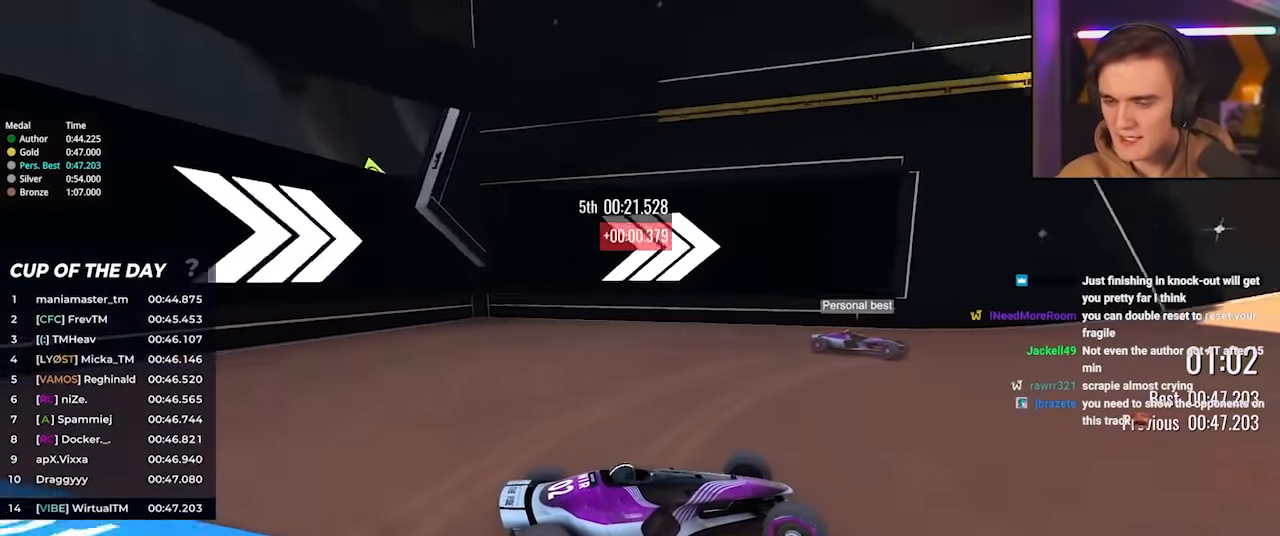
{"keys": ["right", "up"], "events": []}
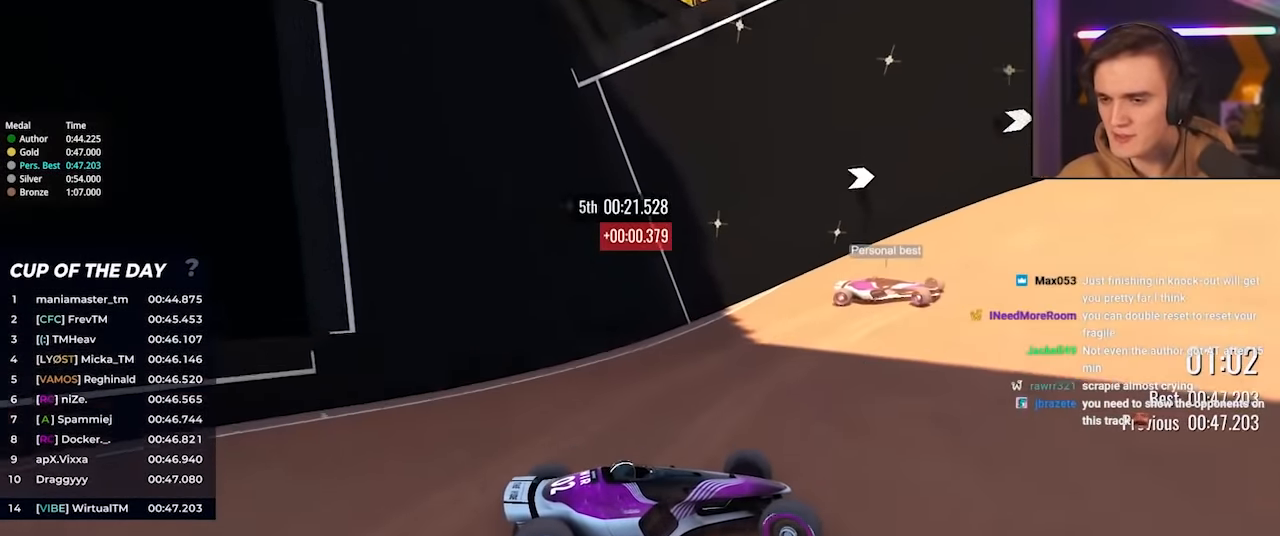
{"keys": ["right", "up"], "events": []}
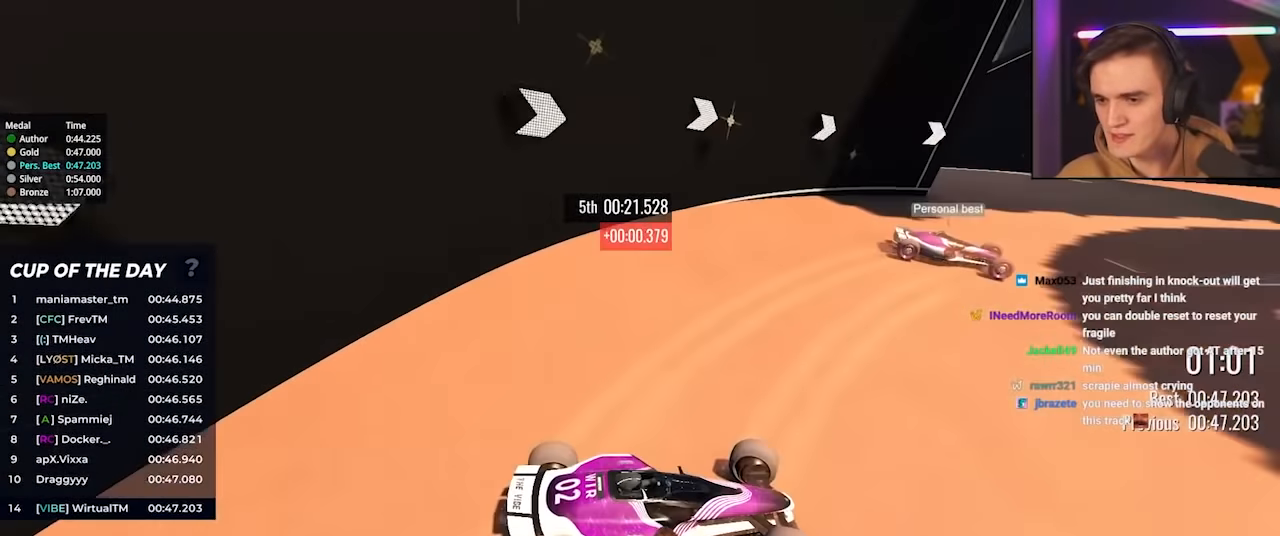
{"keys": ["right", "up"], "events": [[116, "right", "up"], [450, "right", "down"]]}
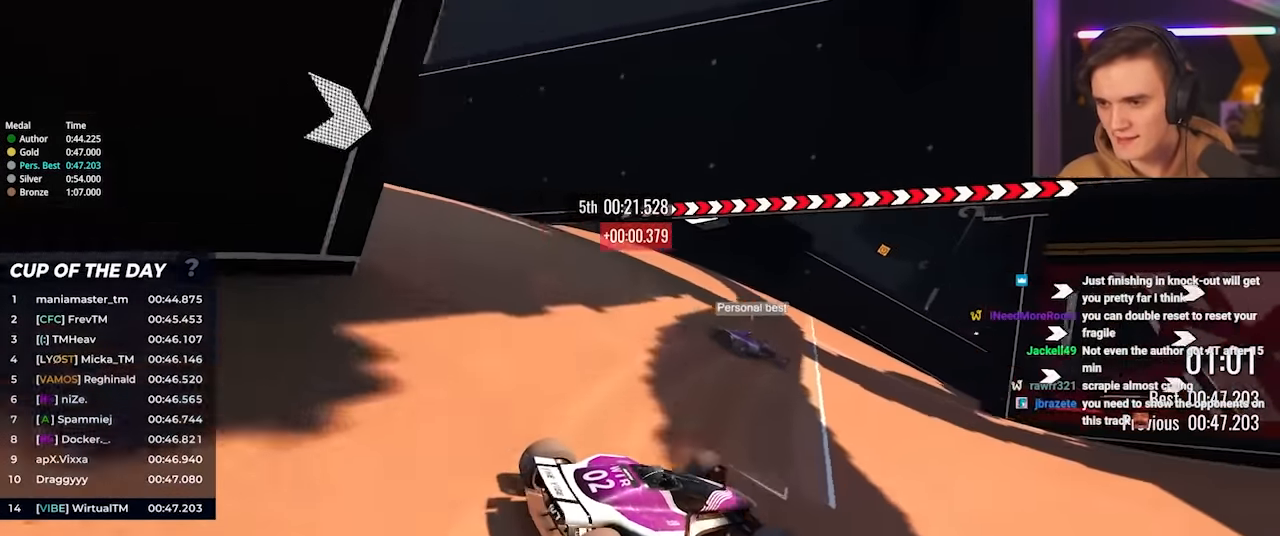
{"keys": ["right", "up"], "events": [[33, "right", "up"], [500, "right", "down"]]}
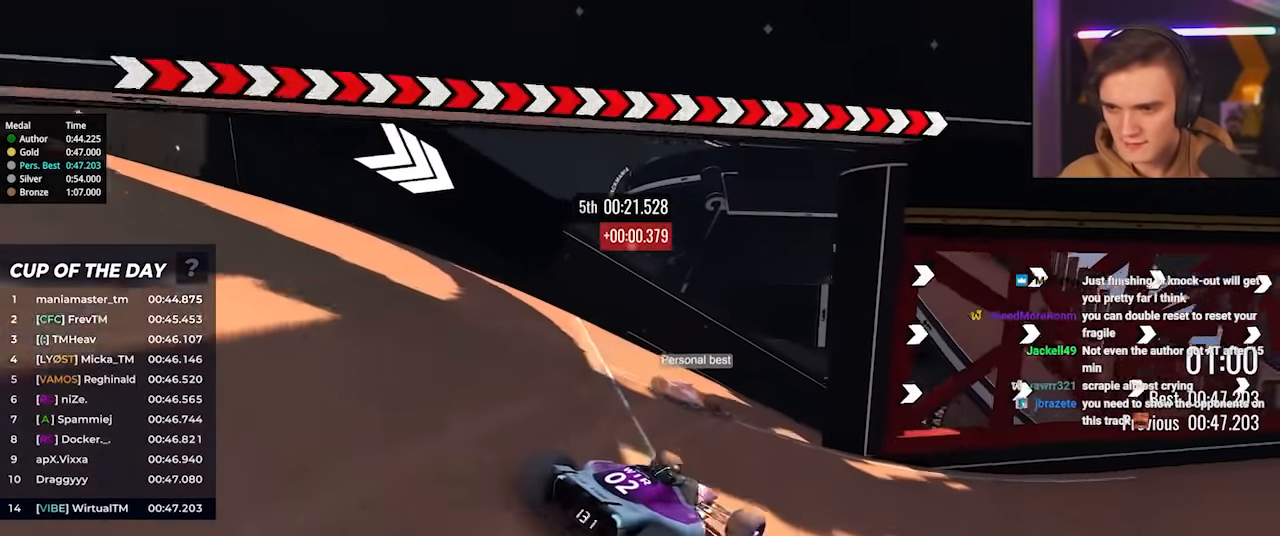
{"keys": ["right", "up"], "events": [[200, "up", "up"], [433, "up", "down"]]}
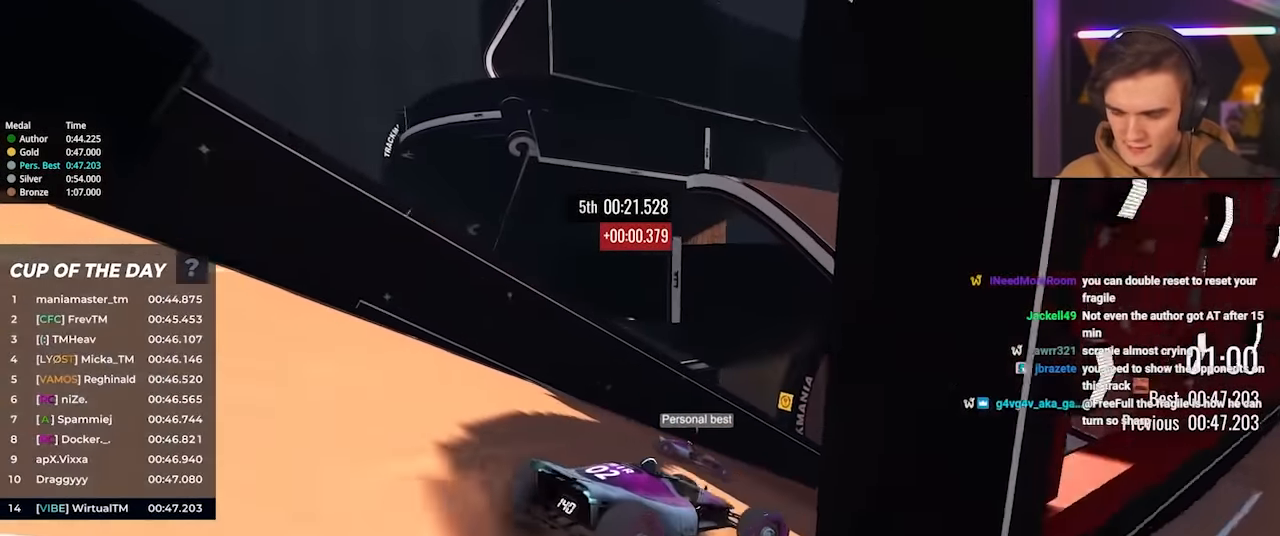
{"keys": ["right", "up"], "events": [[16, "up", "up"], [200, "up", "down"]]}
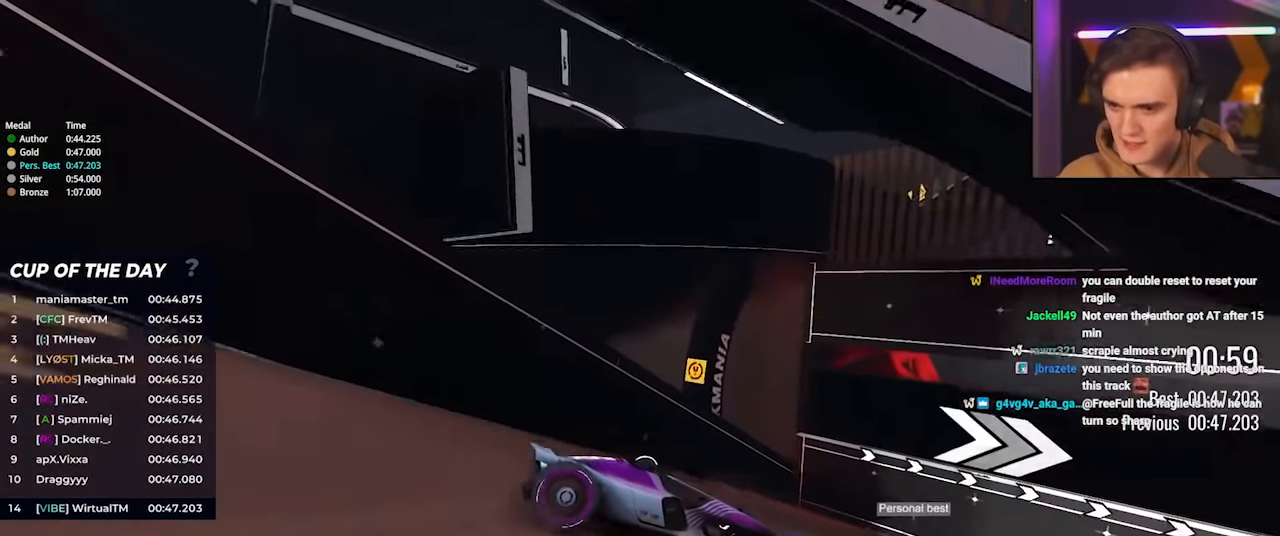
{"keys": ["up"], "events": [[466, "right", "up"]]}
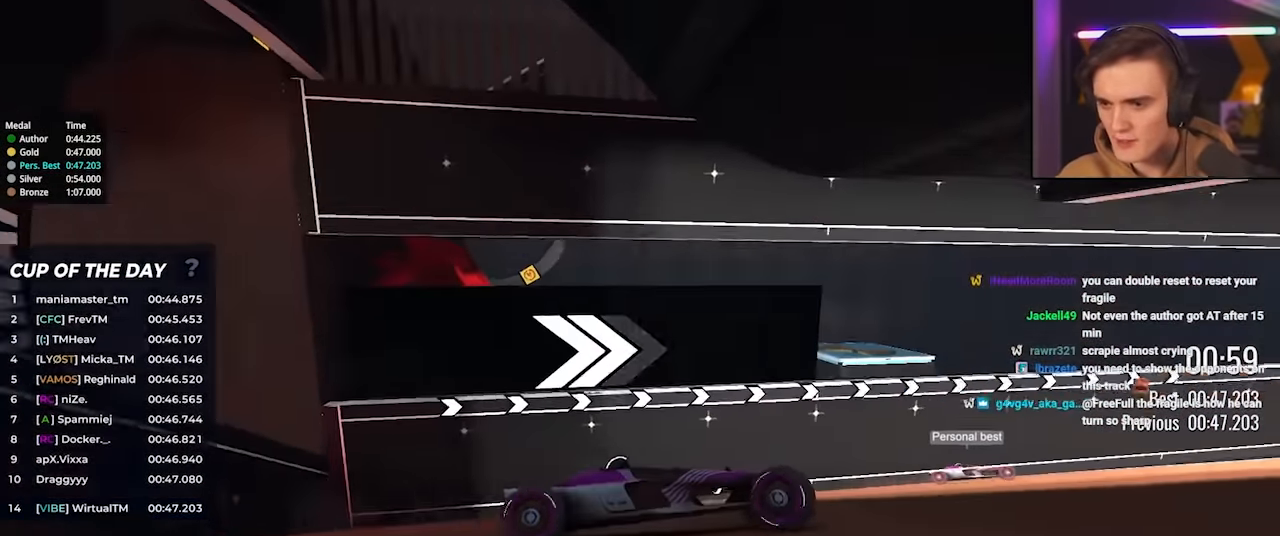
{"keys": ["right", "up"], "events": [[200, "right", "down"], [233, "right", "up"], [433, "right", "down"]]}
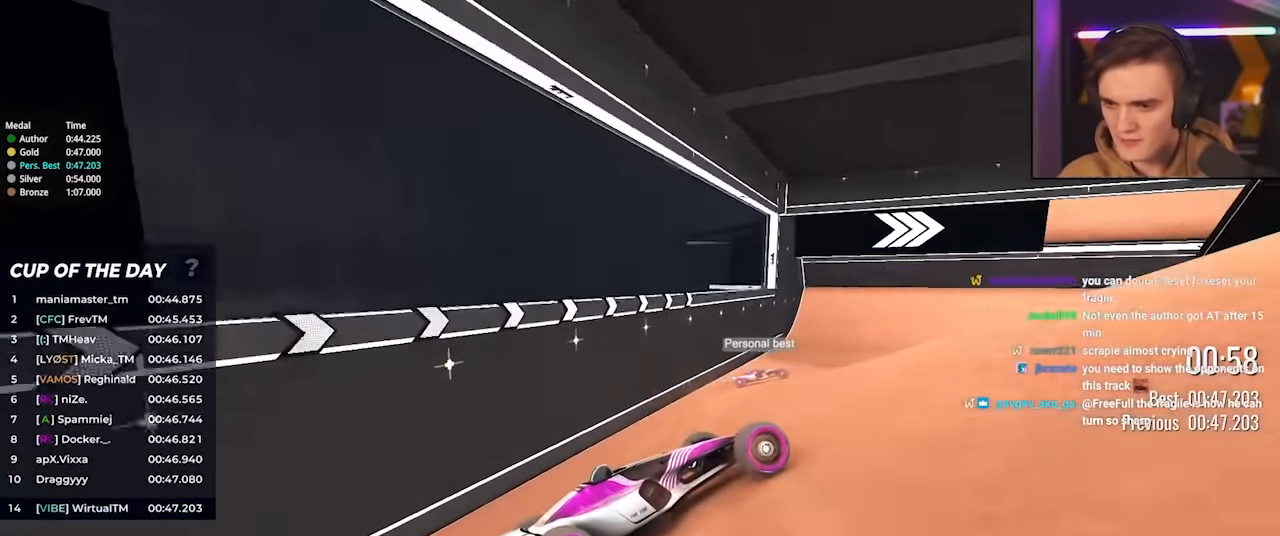
{"keys": ["up"], "events": [[16, "right", "up"], [116, "right", "down"], [216, "right", "up"], [350, "right", "down"], [450, "right", "up"]]}
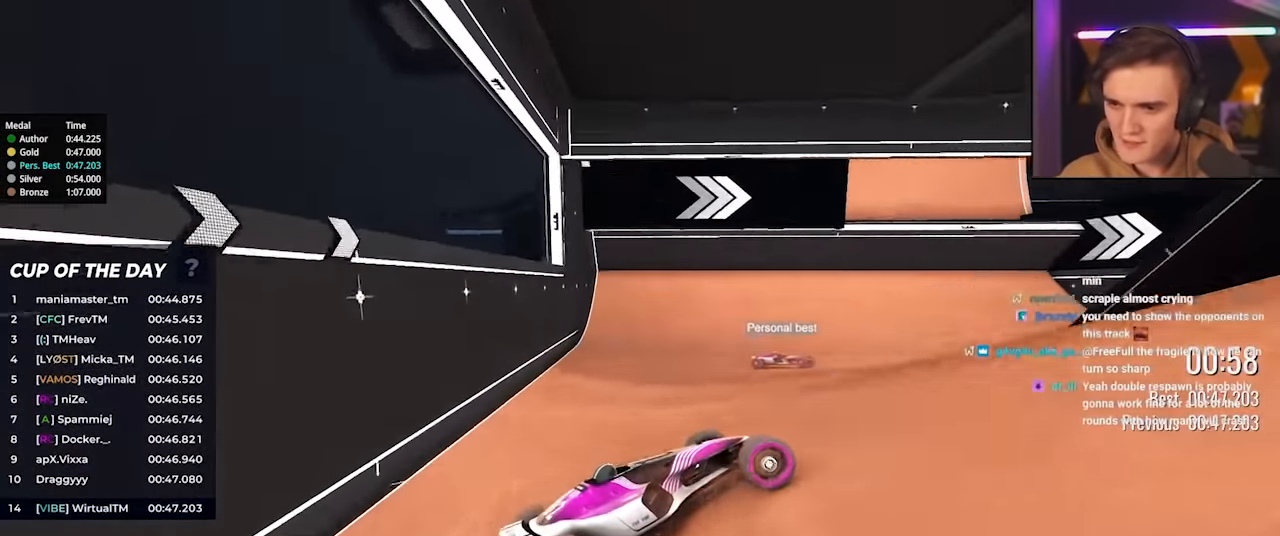
{"keys": ["right", "up"], "events": [[33, "right", "down"]]}
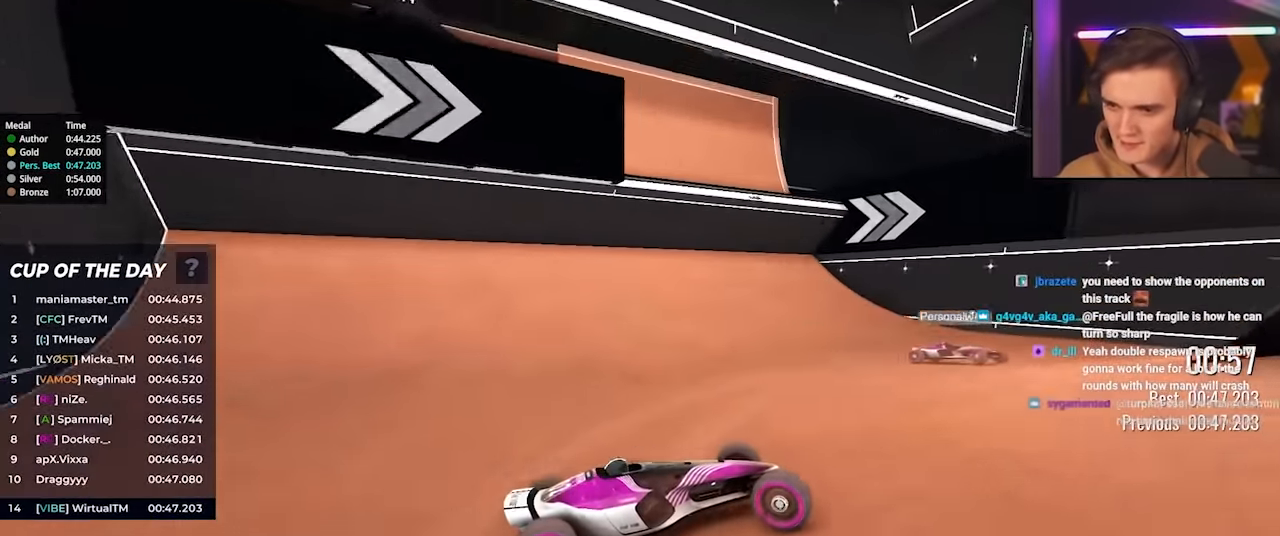
{"keys": ["right", "up"], "events": []}
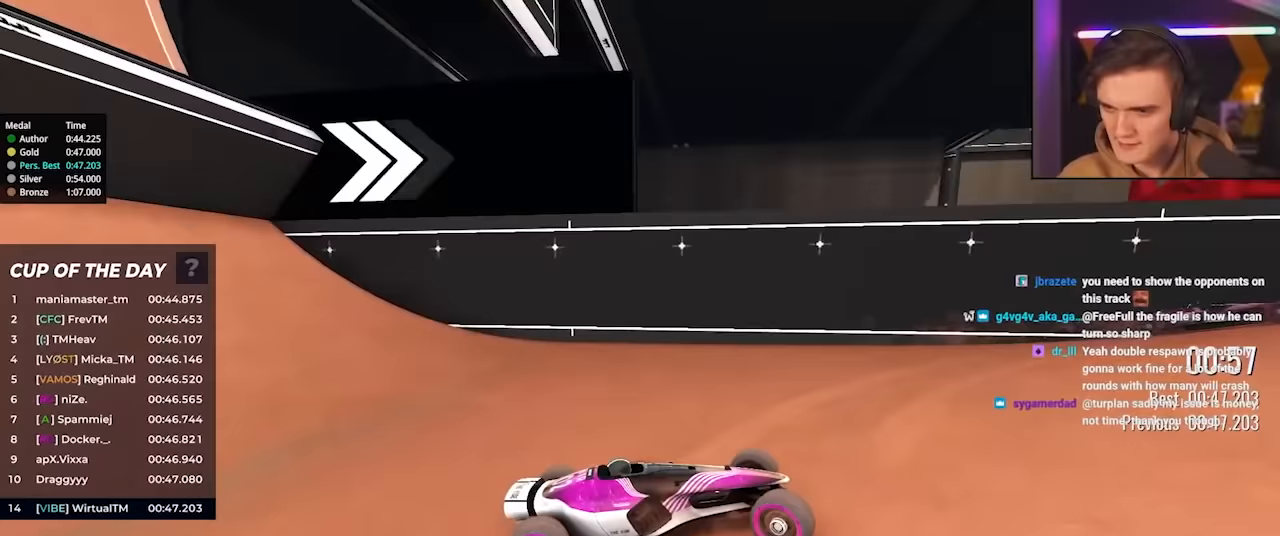
{"keys": ["up"], "events": [[483, "right", "up"]]}
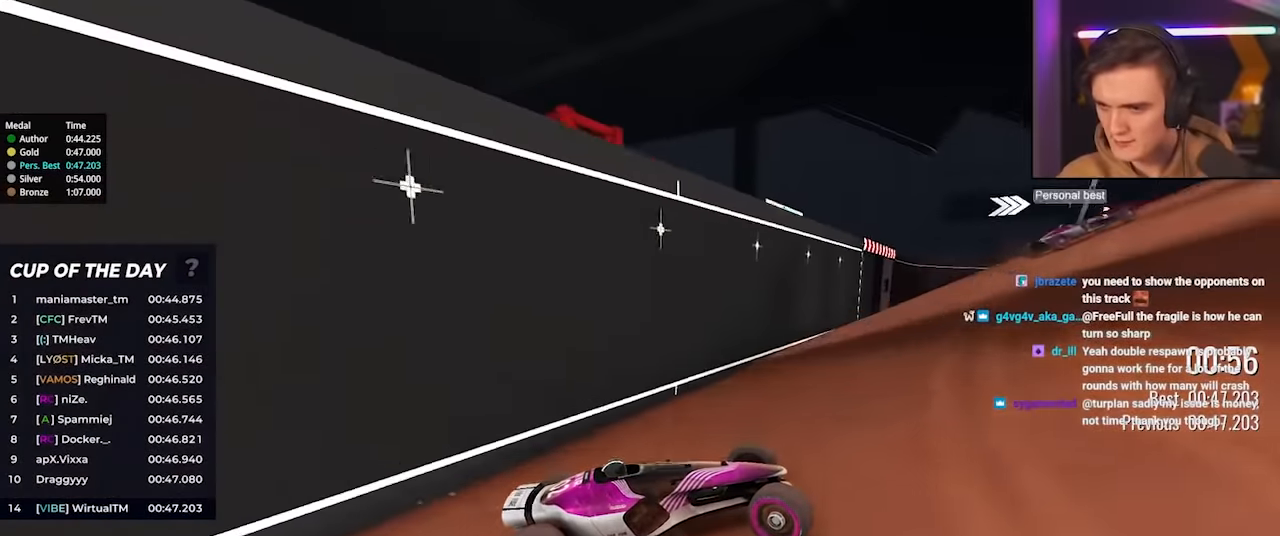
{"keys": ["left", "up"], "events": [[83, "left", "down"]]}
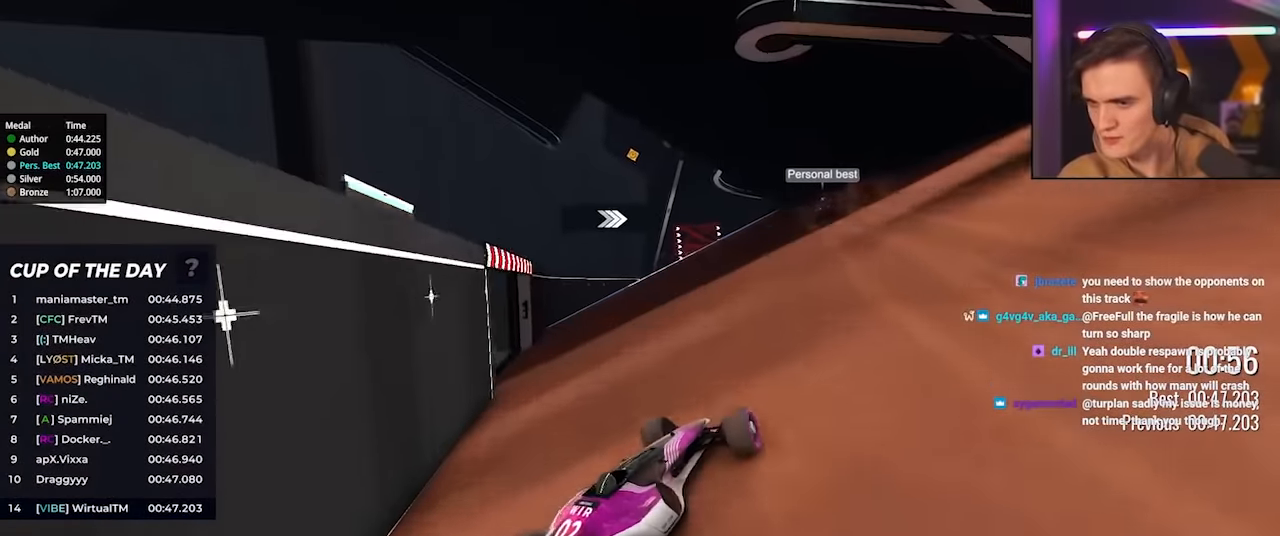
{"keys": ["up"], "events": [[100, "left", "up"]]}